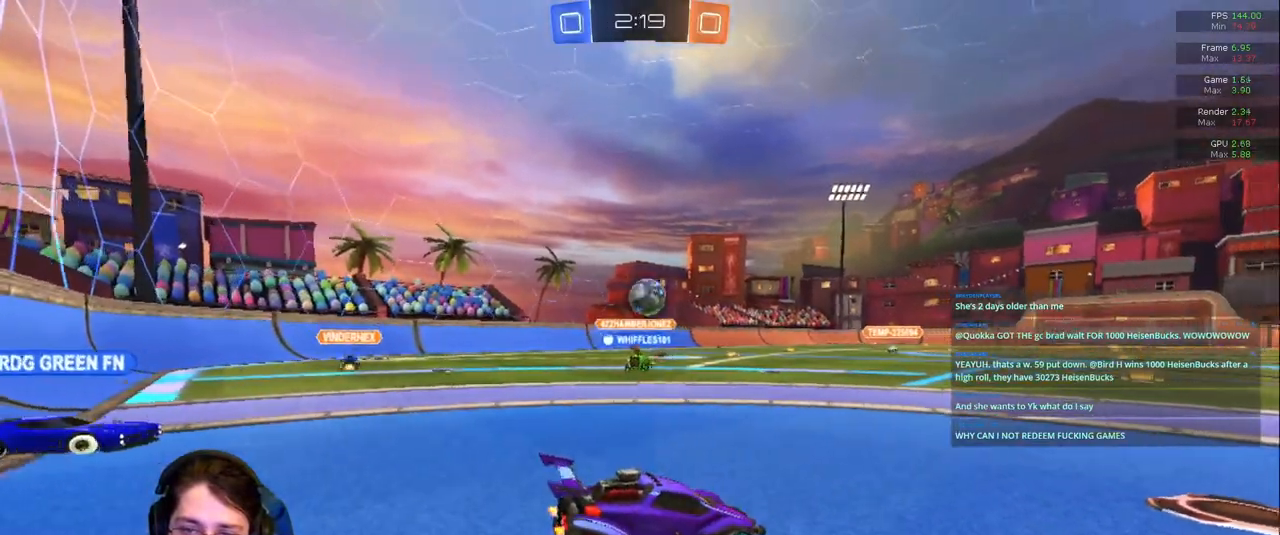
Gameplay with a controller (PlayStation layout); each line is a JSON object with the inputs held at the frame after it (dt_ms = milliseconds from this image to that frame). "events" lists button and stick changes between this image and that frame as [ms after this image, input, new state], when the widget could be followed in between. Not read: L3 R2 R3.
{"dt_ms": 1000, "buttons": [], "left_stick": "center", "right_stick": "center"}
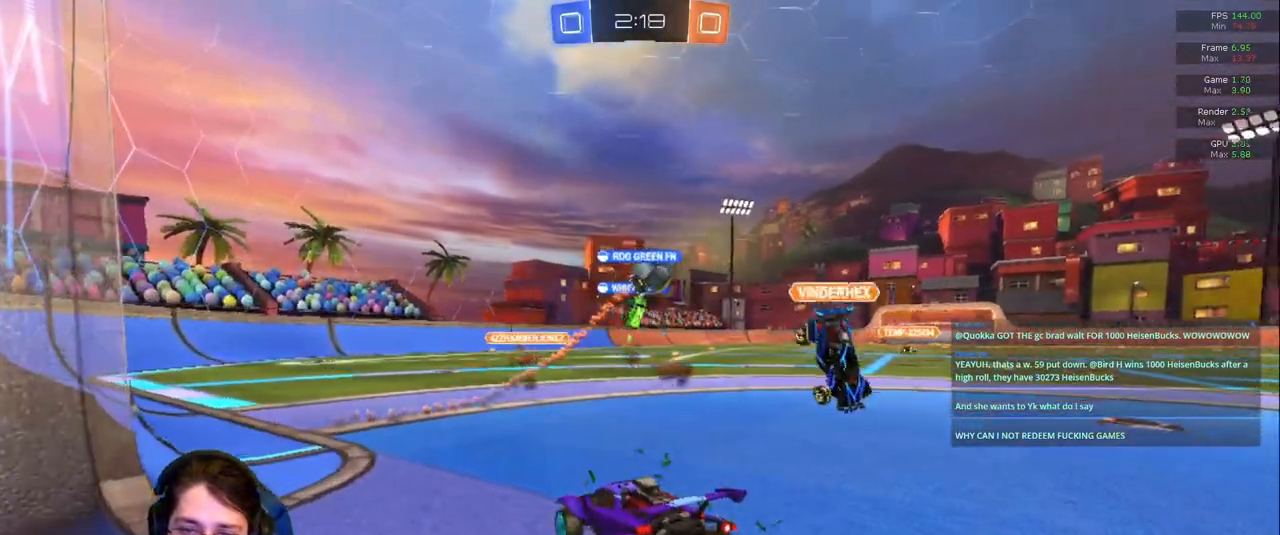
{"dt_ms": 500, "buttons": [], "left_stick": "right", "right_stick": "center", "events": [[200, "left_stick", "right"]]}
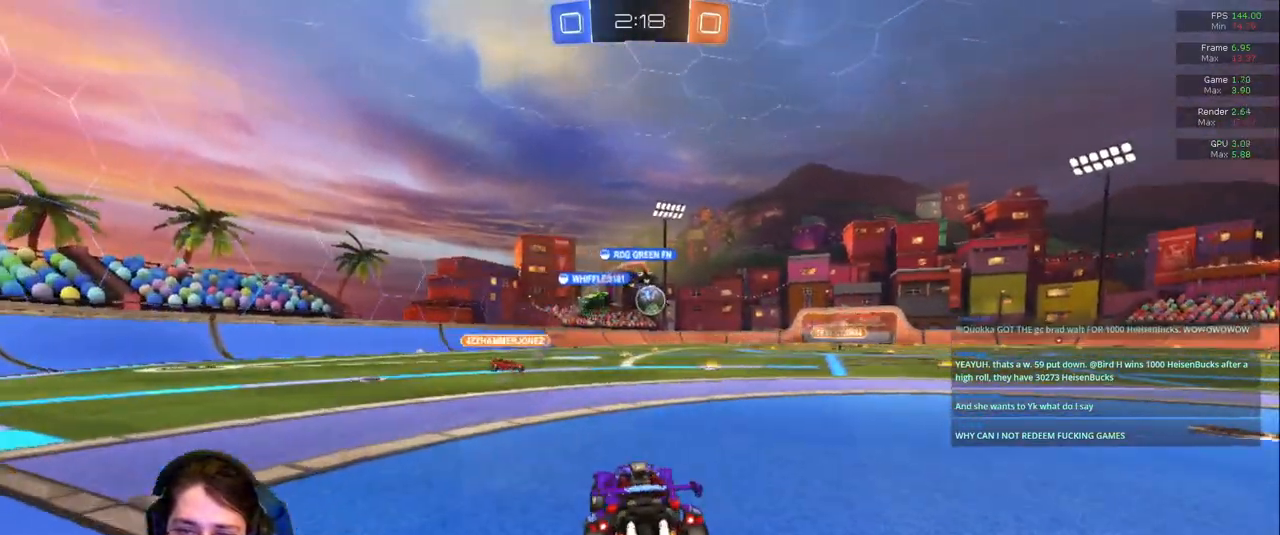
{"dt_ms": 500, "buttons": [], "left_stick": "up-left", "right_stick": "center", "events": [[150, "left_stick", "center"], [350, "left_stick", "up-left"]]}
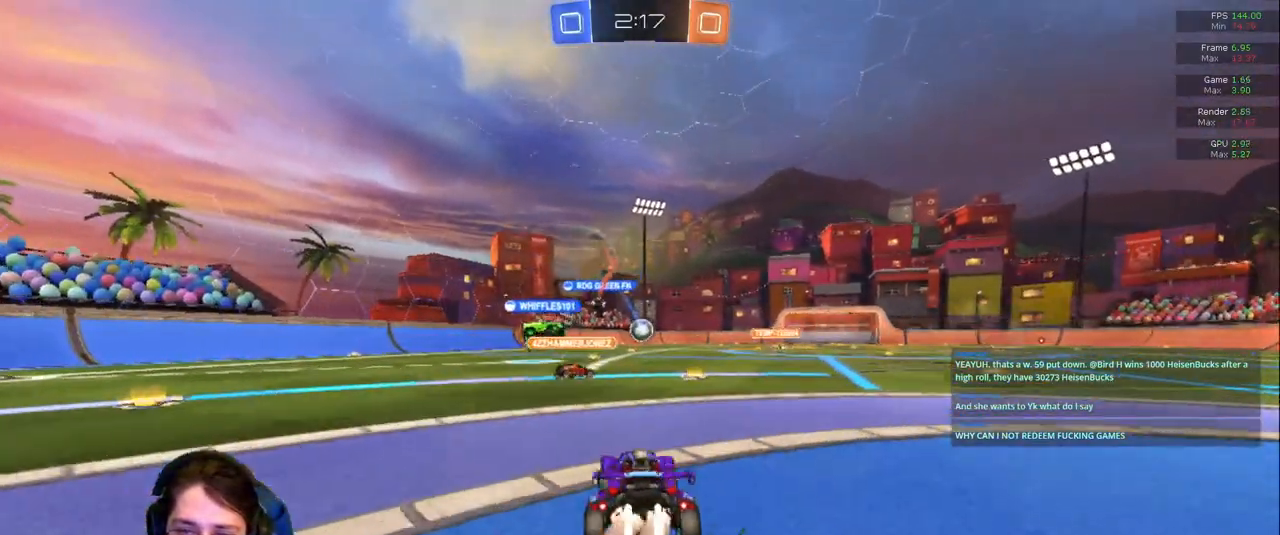
{"dt_ms": 500, "buttons": ["R1"], "left_stick": "center", "right_stick": "center"}
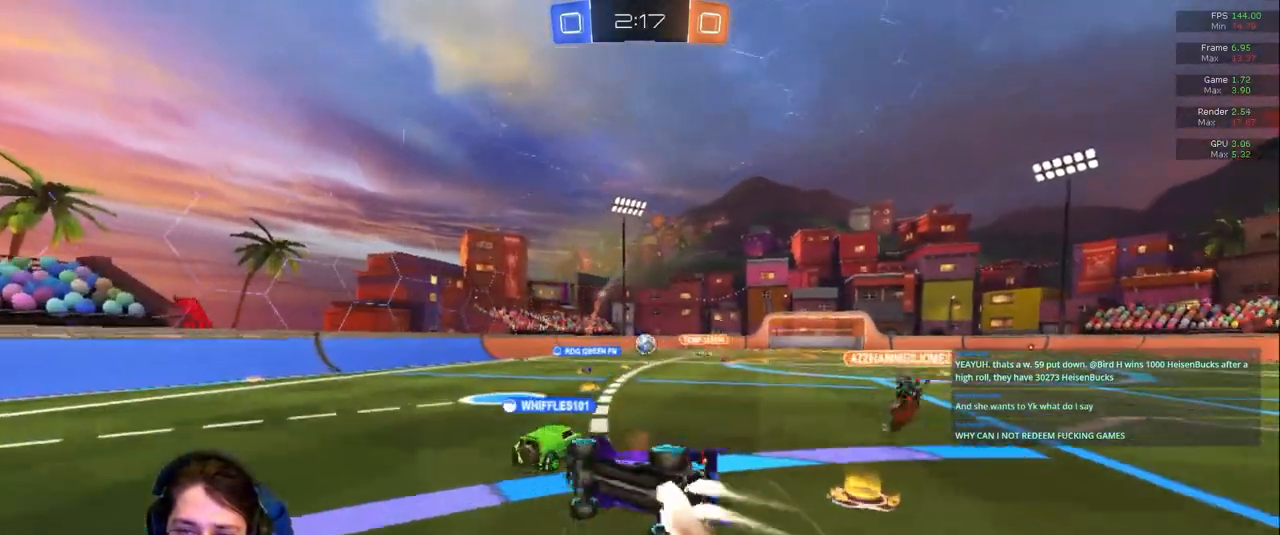
{"dt_ms": 500, "buttons": [], "left_stick": "down-right", "right_stick": "center", "events": [[183, "R1", "up"], [400, "left_stick", "down-right"]]}
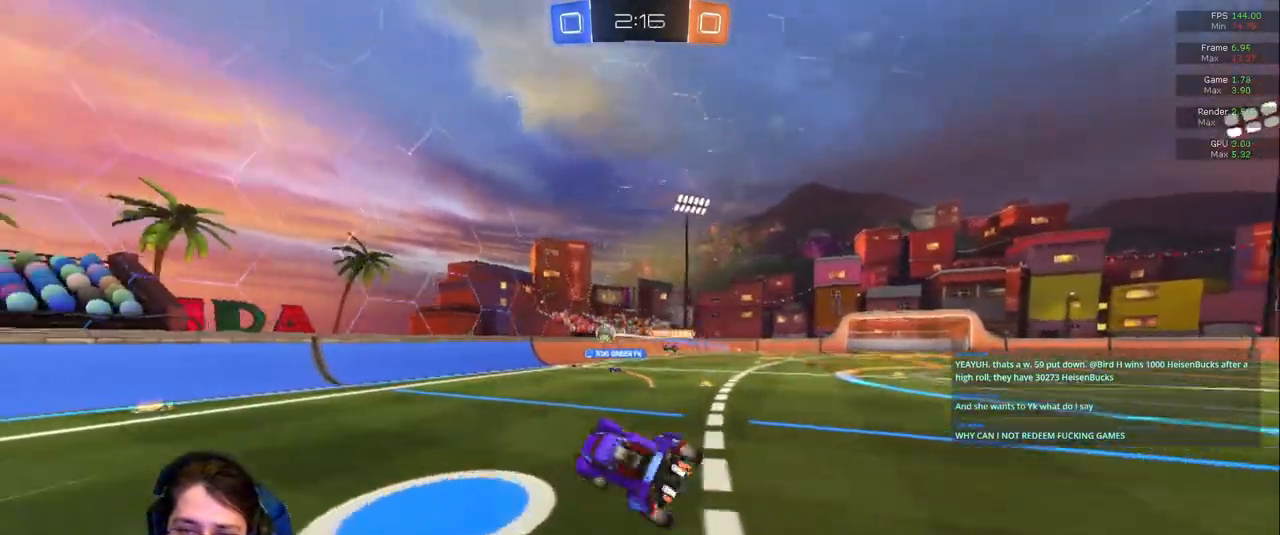
{"dt_ms": 1000, "buttons": [], "left_stick": "down-right", "right_stick": "center"}
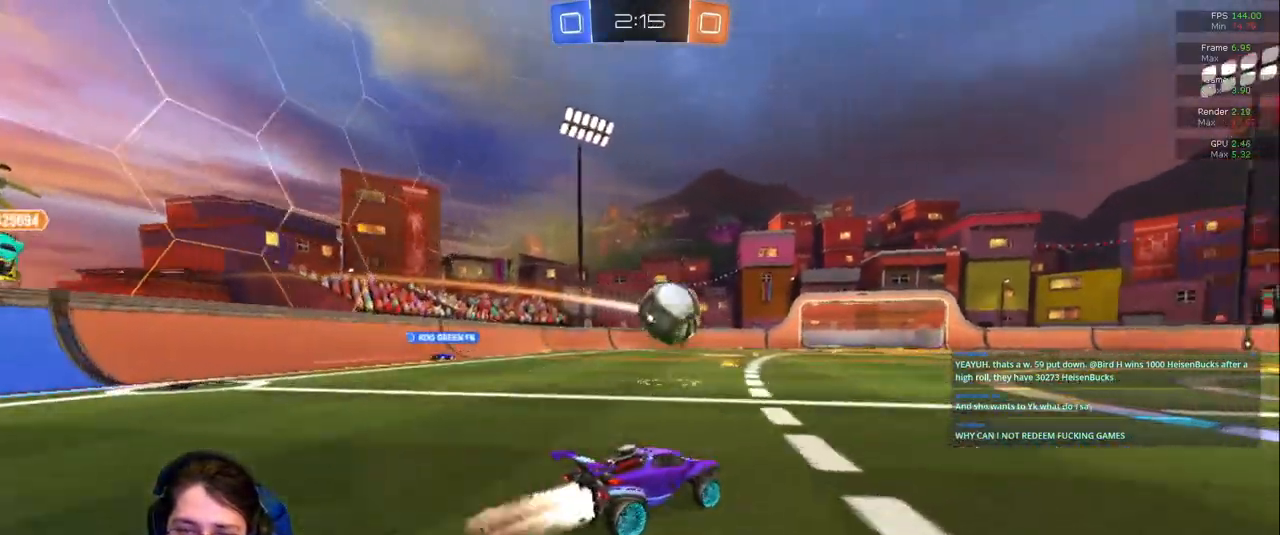
{"dt_ms": 500, "buttons": ["L1"], "left_stick": "up-left", "right_stick": "center", "events": [[167, "left_stick", "center"], [267, "left_stick", "left"], [467, "left_stick", "up-left"], [500, "L1", "down"]]}
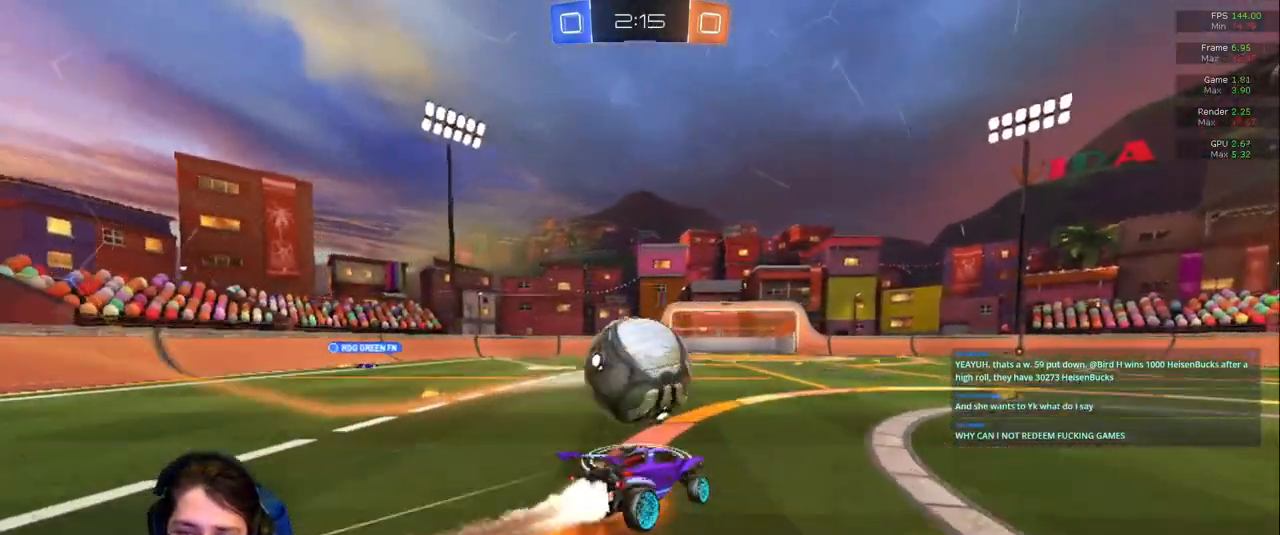
{"dt_ms": 500, "buttons": ["L1"], "left_stick": "left", "right_stick": "center", "events": [[450, "left_stick", "left"]]}
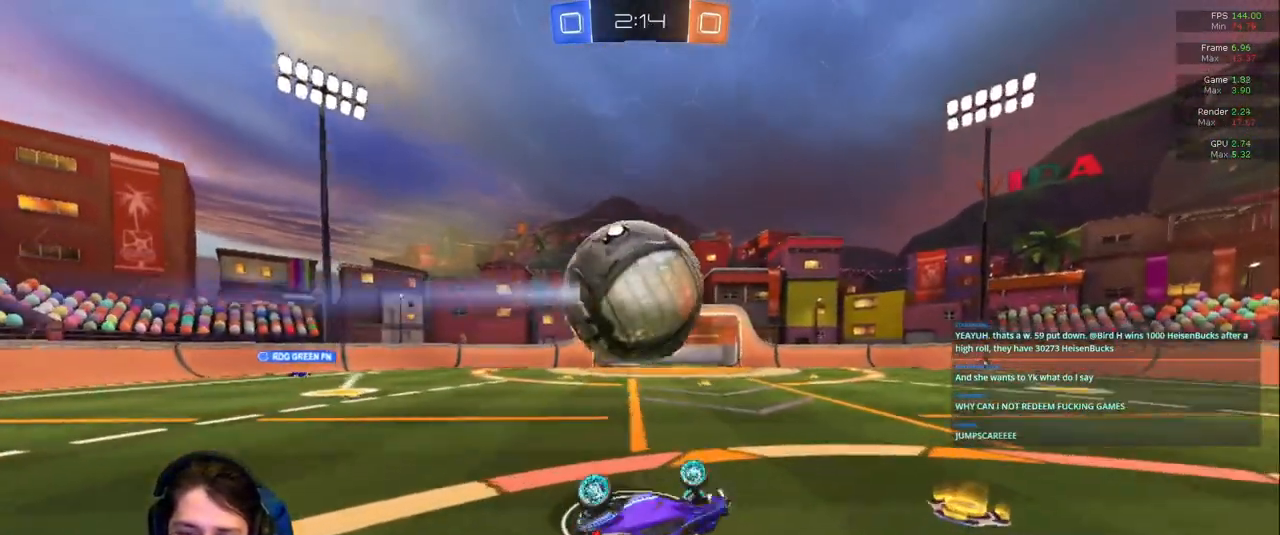
{"dt_ms": 500, "buttons": [], "left_stick": "center", "right_stick": "center"}
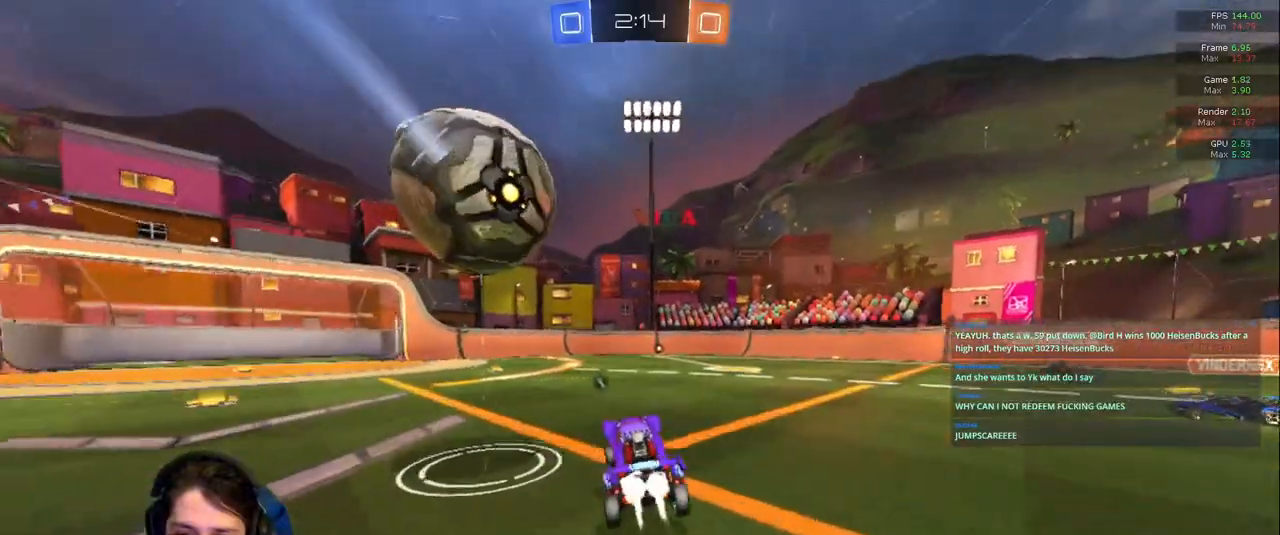
{"dt_ms": 1000, "buttons": [], "left_stick": "center", "right_stick": "center"}
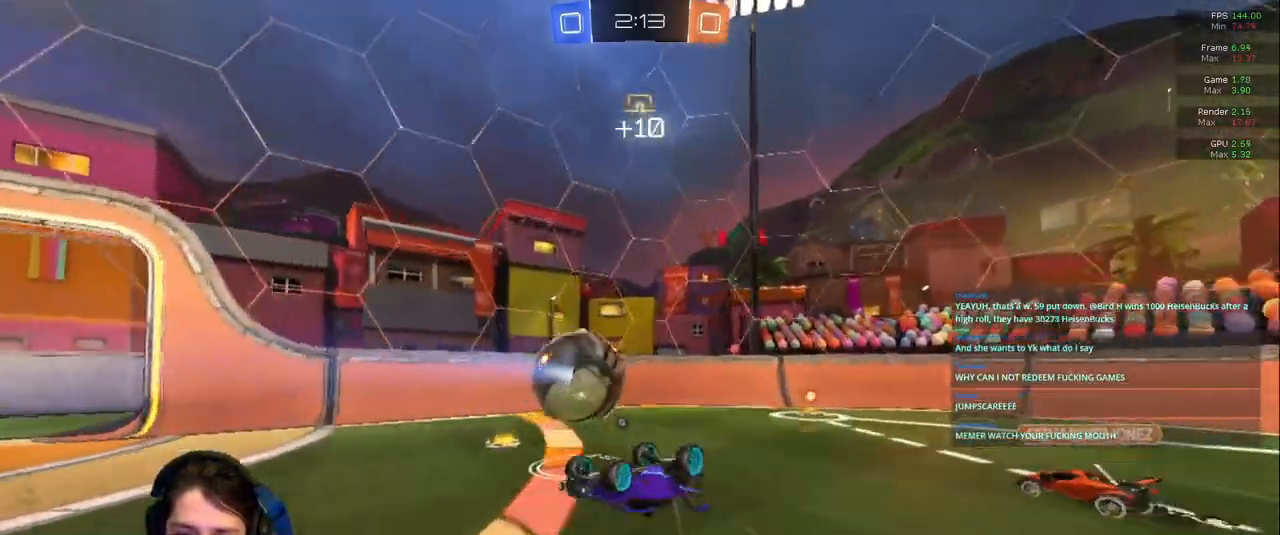
{"dt_ms": 500, "buttons": [], "left_stick": "down-right", "right_stick": "center", "events": [[117, "left_stick", "down-right"], [217, "TRIANGLE", "down"], [400, "TRIANGLE", "up"]]}
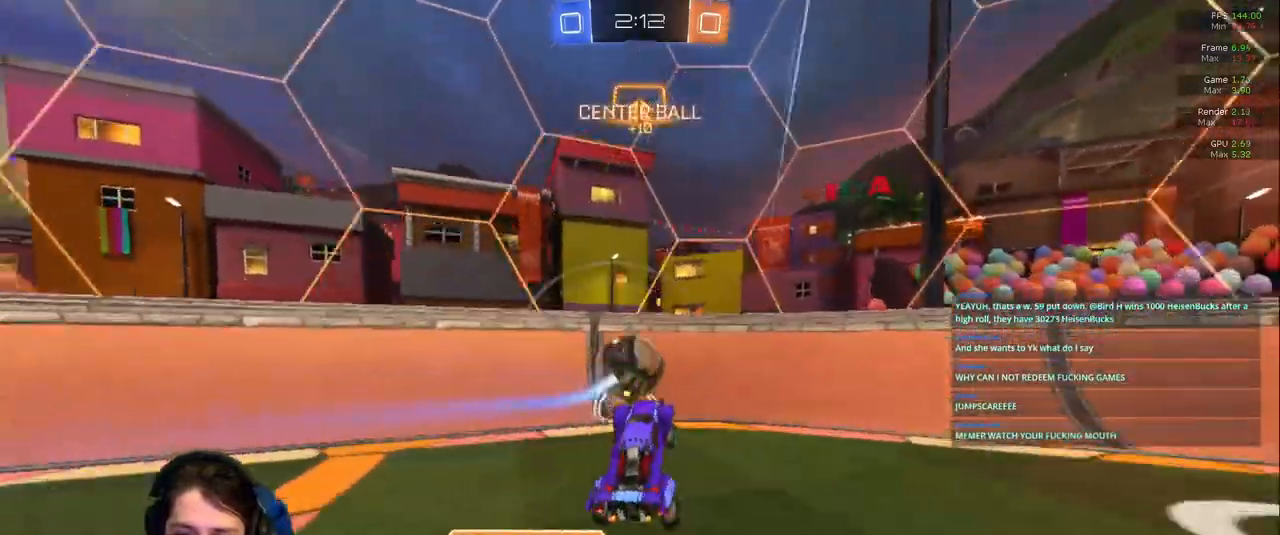
{"dt_ms": 500, "buttons": [], "left_stick": "down-right", "right_stick": "center", "events": []}
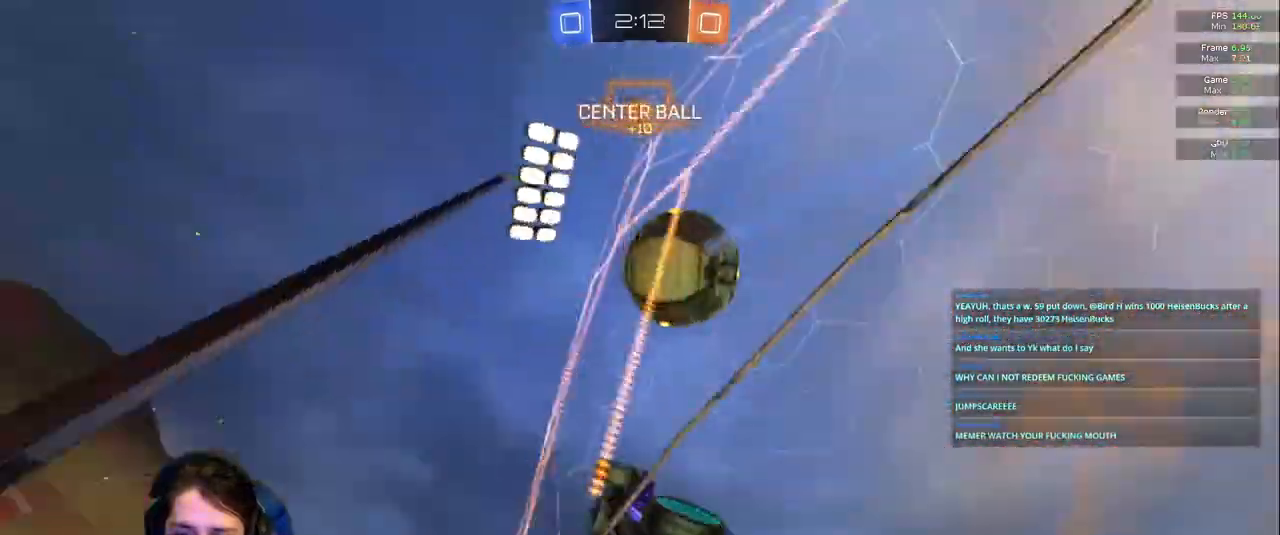
{"dt_ms": 500, "buttons": [], "left_stick": "left", "right_stick": "center", "events": [[200, "left_stick", "center"], [300, "left_stick", "left"]]}
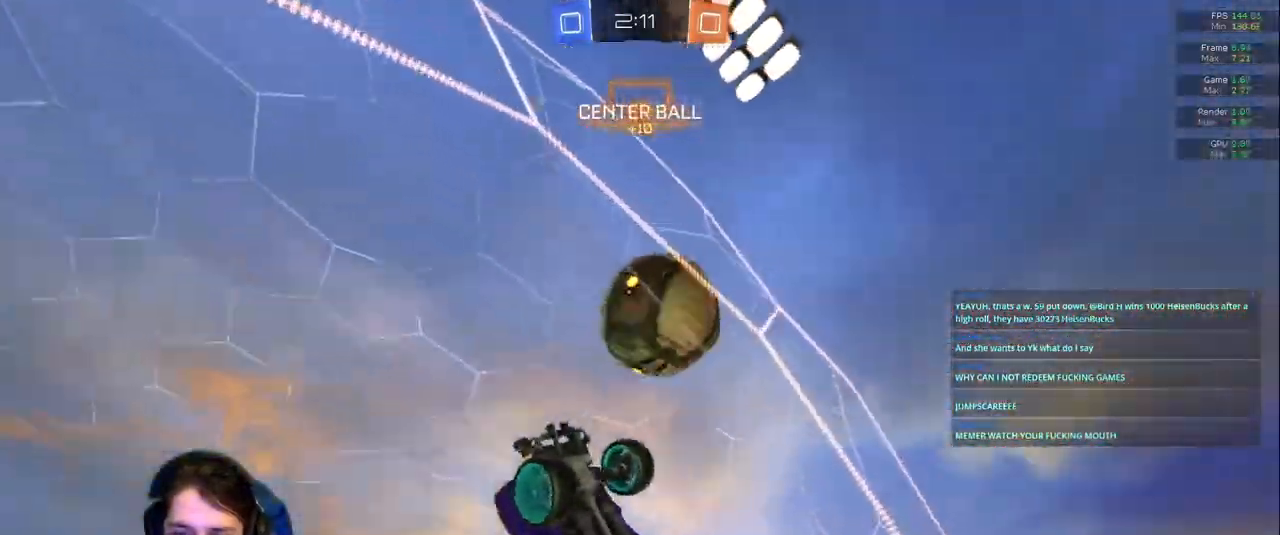
{"dt_ms": 500, "buttons": [], "left_stick": "center", "right_stick": "center", "events": [[133, "left_stick", "center"], [217, "left_stick", "up-left"], [367, "left_stick", "center"]]}
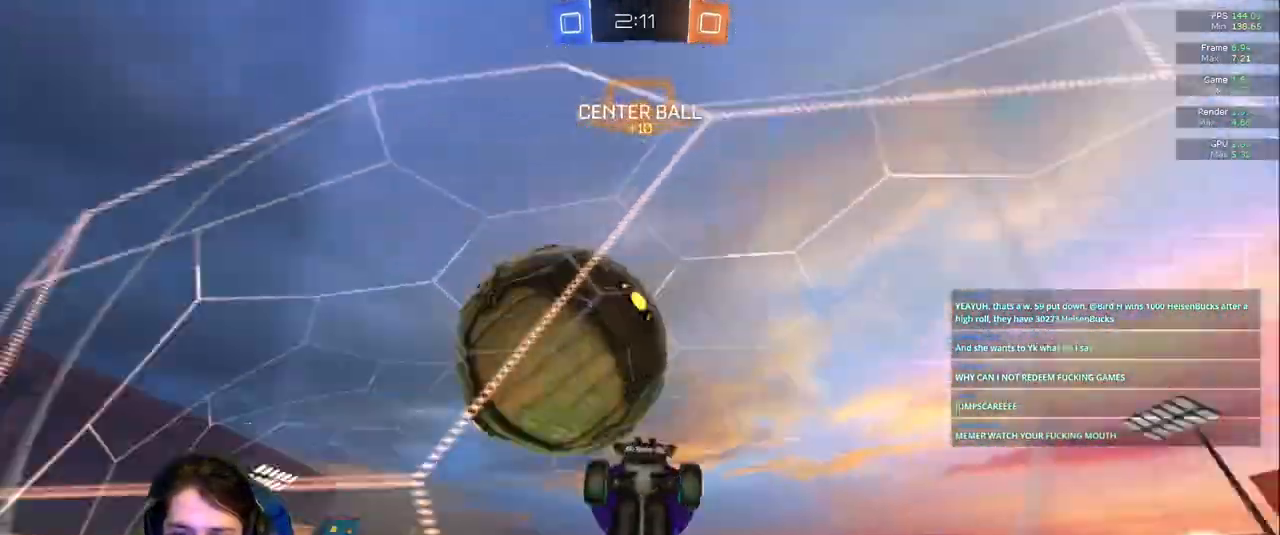
{"dt_ms": 500, "buttons": ["R1"], "left_stick": "down-left", "right_stick": "center", "events": [[17, "R1", "down"], [100, "left_stick", "left"], [233, "left_stick", "down-left"]]}
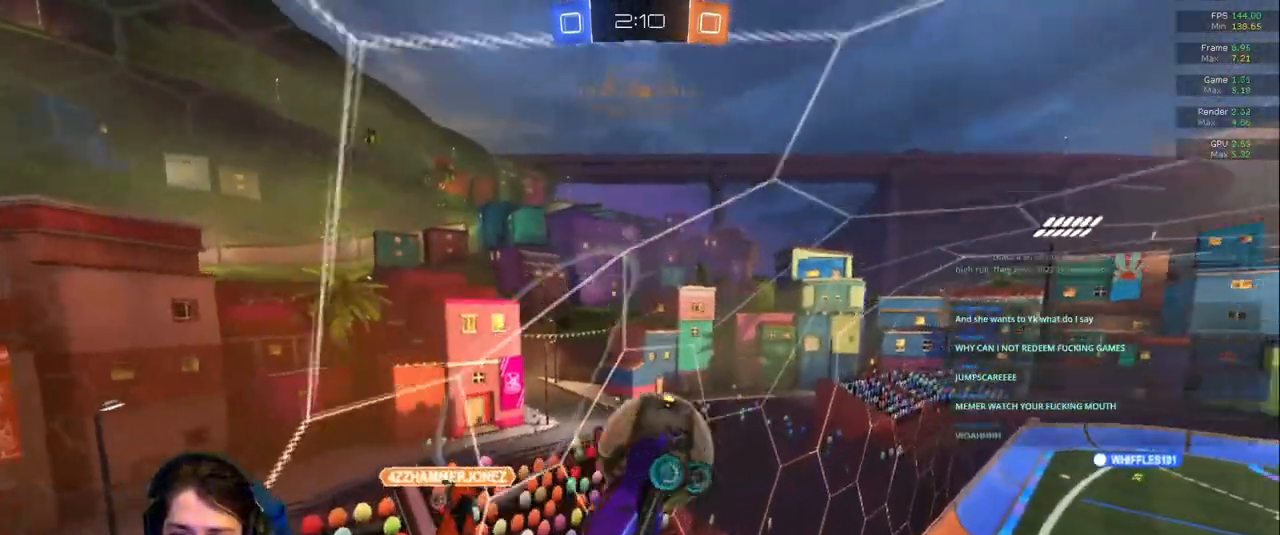
{"dt_ms": 500, "buttons": [], "left_stick": "down-right", "right_stick": "center", "events": [[100, "left_stick", "down-right"], [417, "R1", "up"]]}
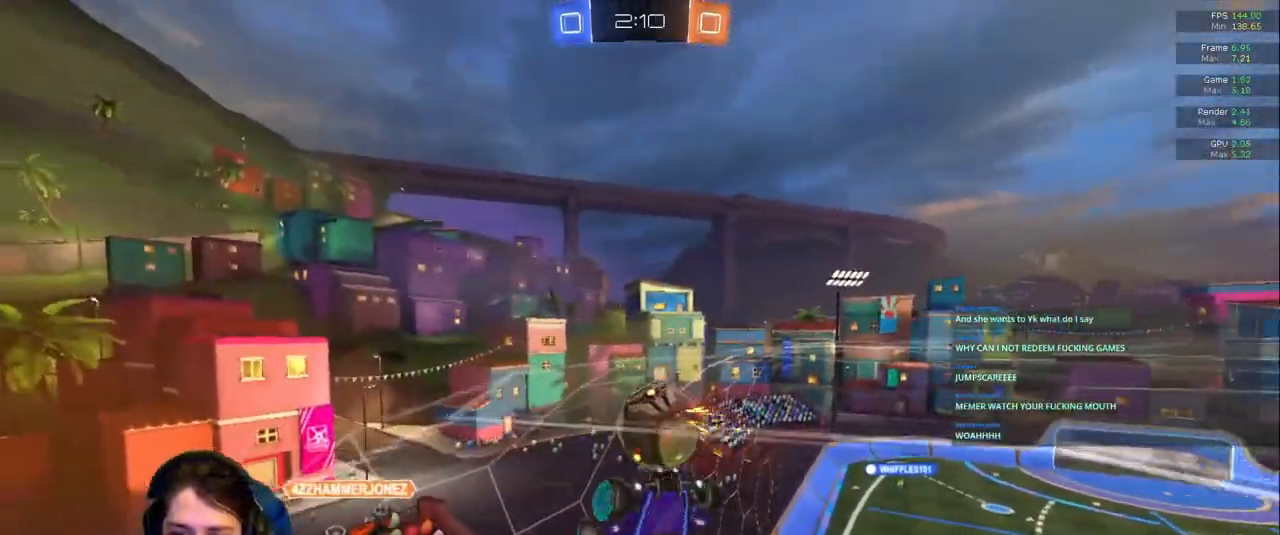
{"dt_ms": 1000, "buttons": ["R1"], "left_stick": "center", "right_stick": "center"}
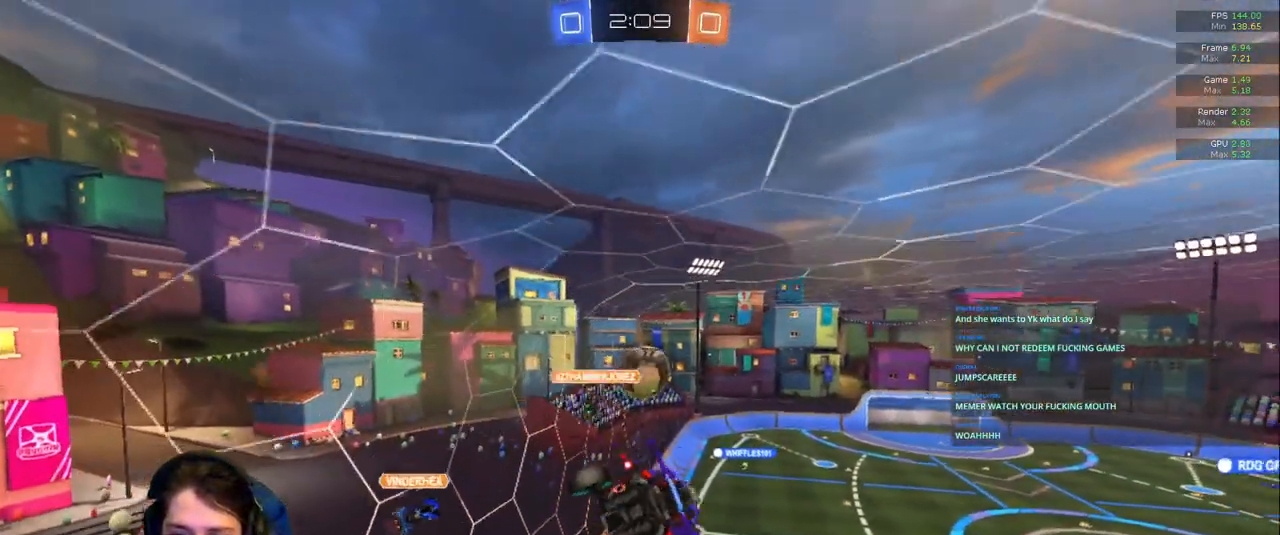
{"dt_ms": 500, "buttons": [], "left_stick": "center", "right_stick": "center", "events": [[50, "R1", "up"], [50, "left_stick", "left"], [183, "L1", "down"], [450, "left_stick", "center"], [483, "L1", "up"]]}
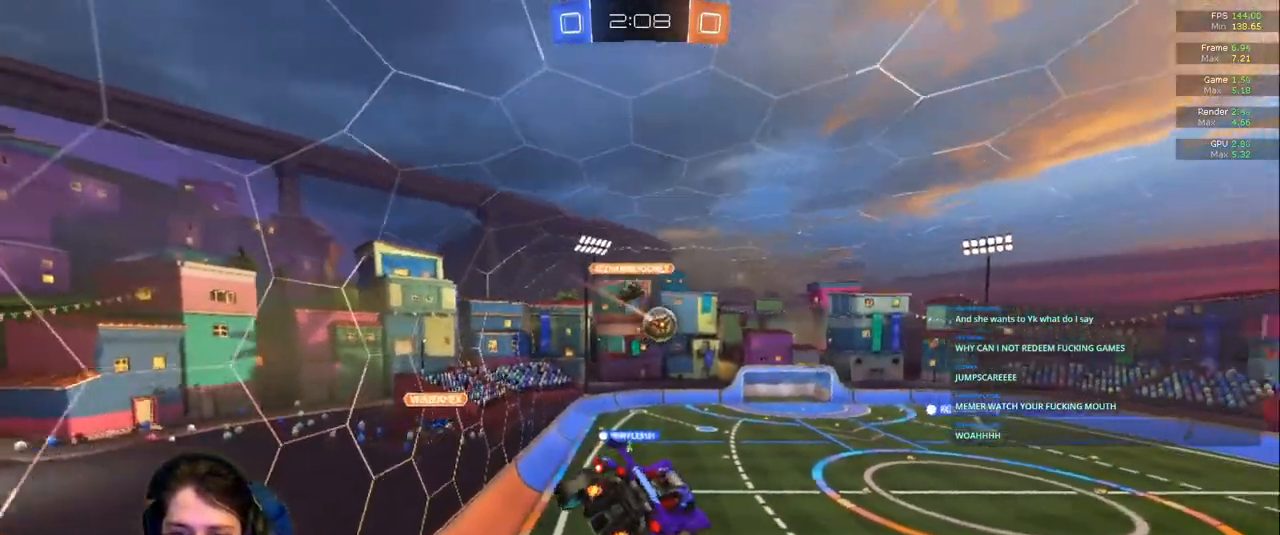
{"dt_ms": 500, "buttons": [], "left_stick": "center", "right_stick": "center", "events": []}
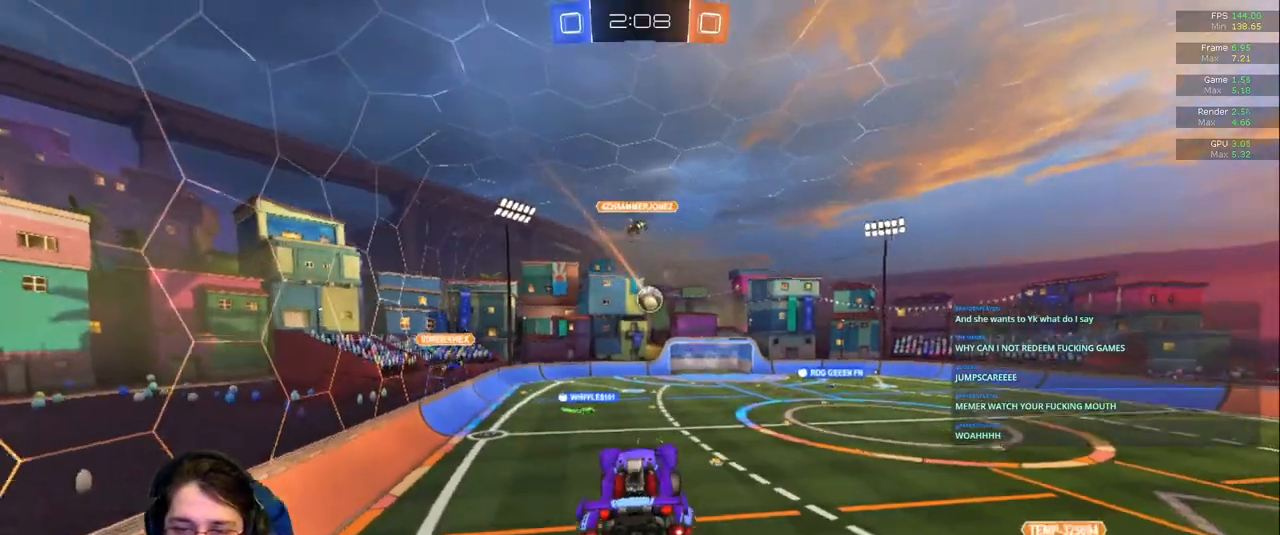
{"dt_ms": 500, "buttons": [], "left_stick": "center", "right_stick": "center", "events": [[250, "left_stick", "up"], [467, "left_stick", "center"]]}
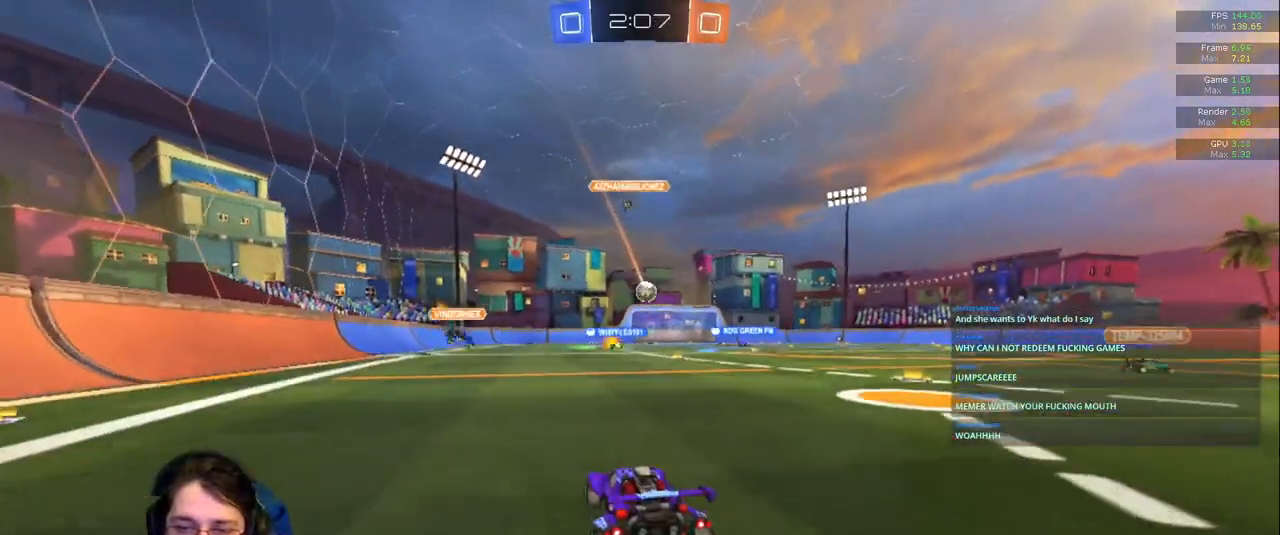
{"dt_ms": 500, "buttons": [], "left_stick": "up", "right_stick": "center"}
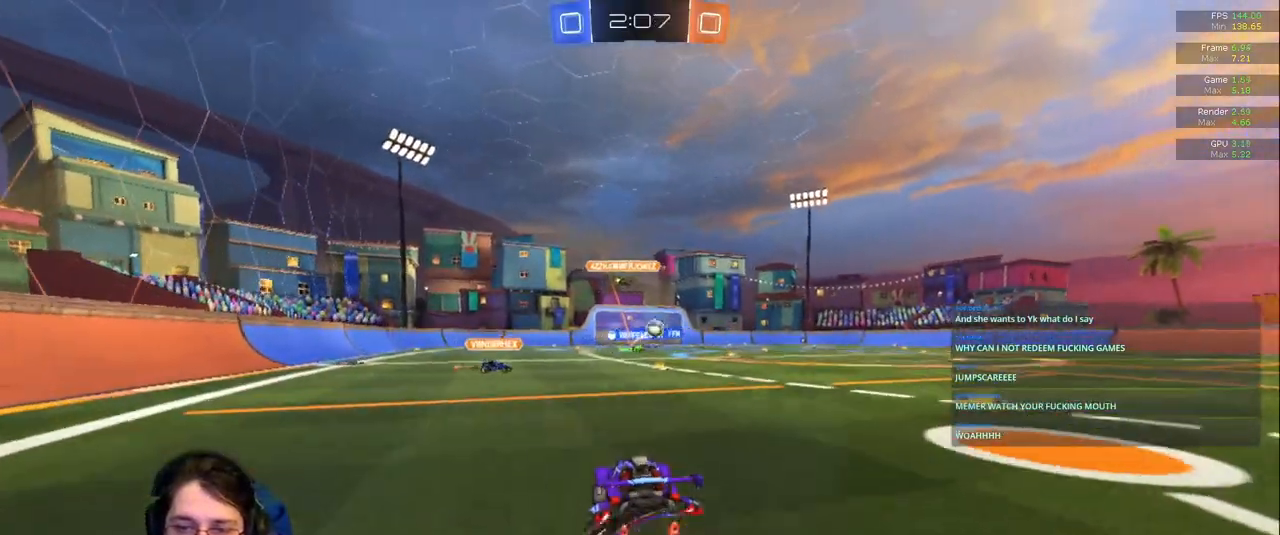
{"dt_ms": 500, "buttons": [], "left_stick": "center", "right_stick": "center", "events": [[333, "left_stick", "center"]]}
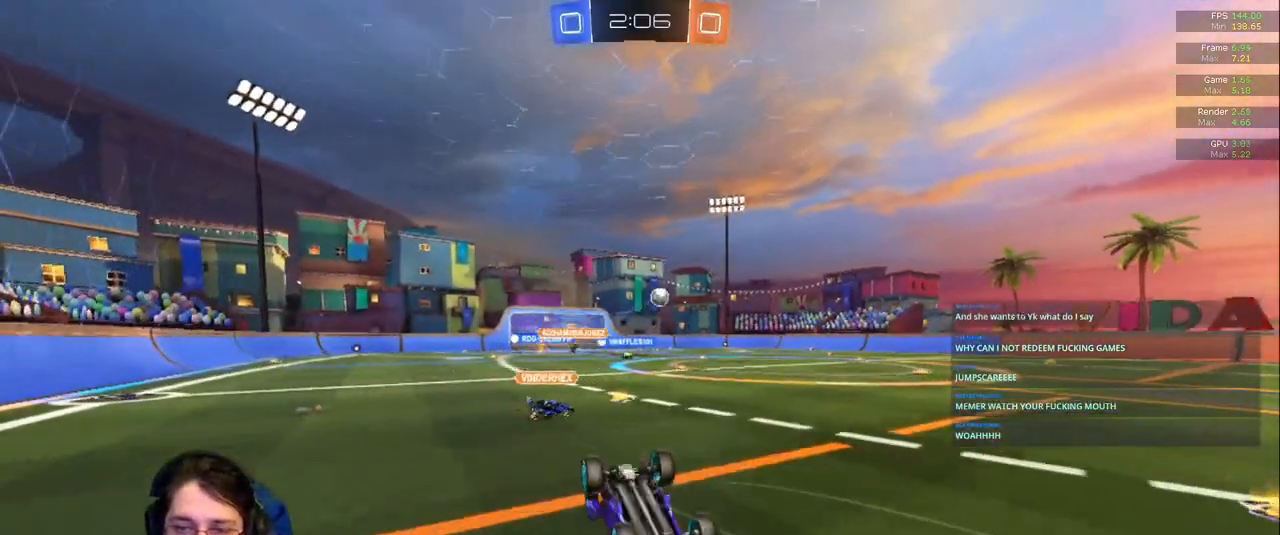
{"dt_ms": 500, "buttons": [], "left_stick": "center", "right_stick": "center"}
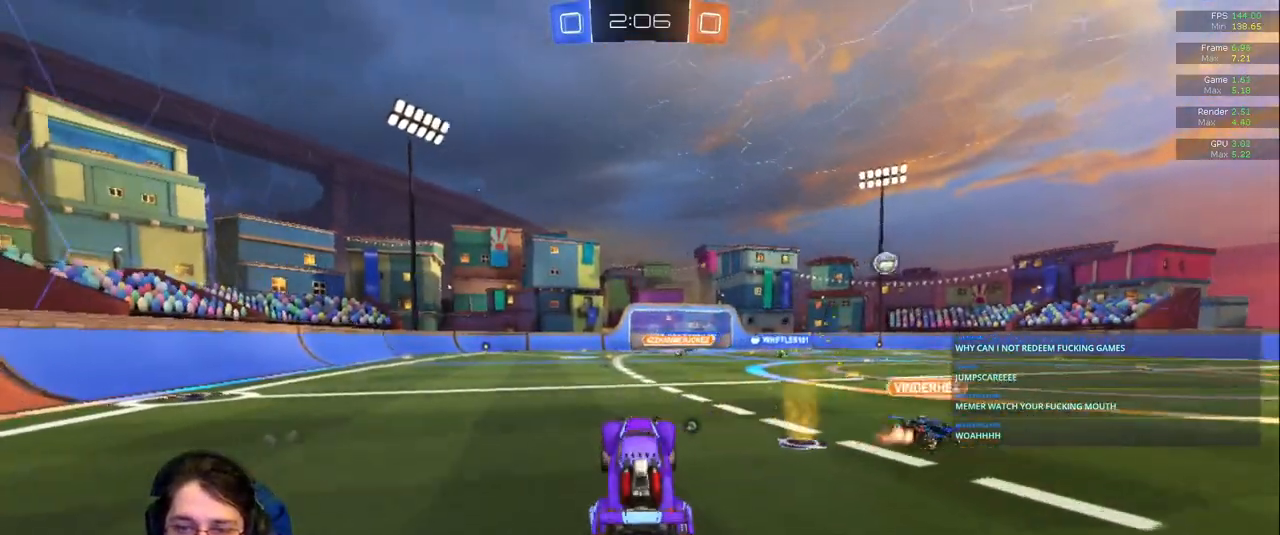
{"dt_ms": 500, "buttons": [], "left_stick": "up-left", "right_stick": "center", "events": [[200, "left_stick", "left"], [283, "left_stick", "up-left"]]}
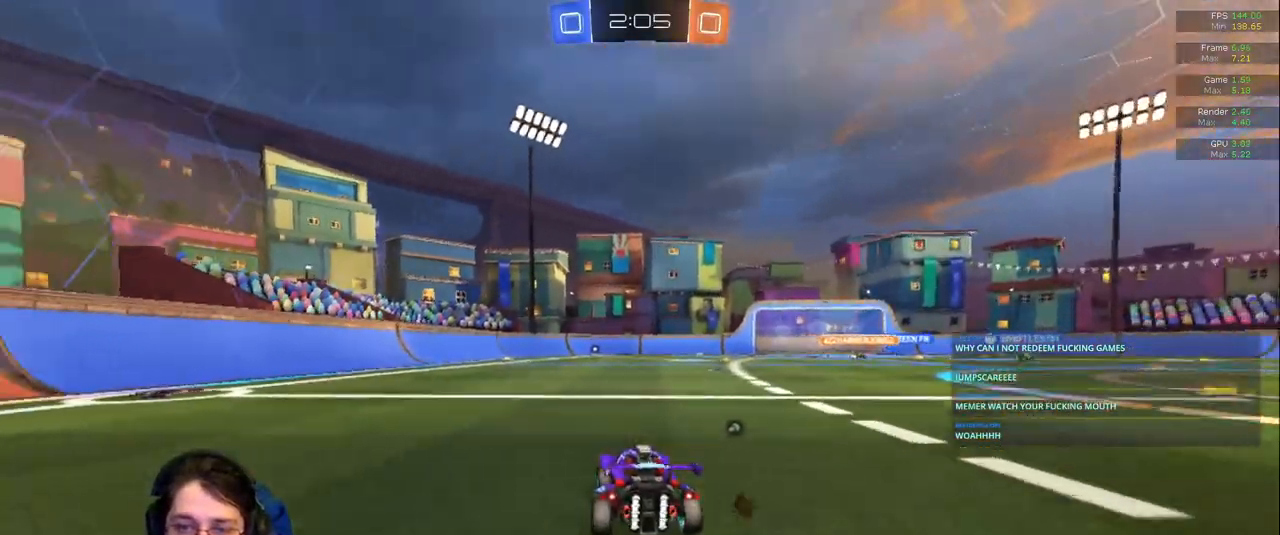
{"dt_ms": 500, "buttons": [], "left_stick": "center", "right_stick": "center", "events": [[33, "left_stick", "up"], [333, "TRIANGLE", "down"], [417, "left_stick", "center"], [433, "TRIANGLE", "up"]]}
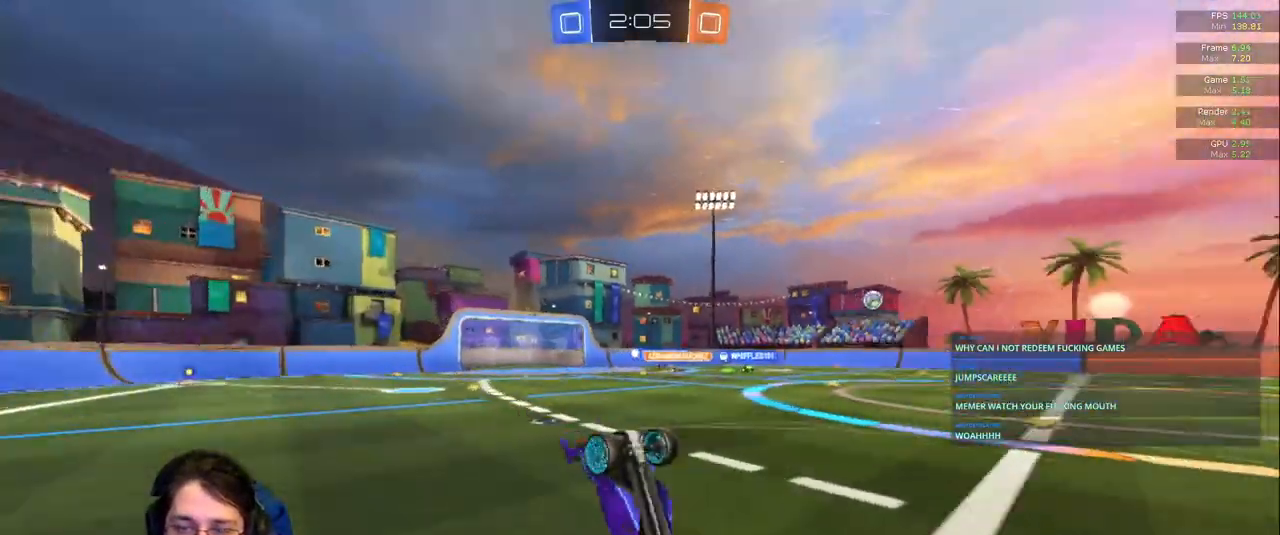
{"dt_ms": 500, "buttons": [], "left_stick": "center", "right_stick": "center", "events": []}
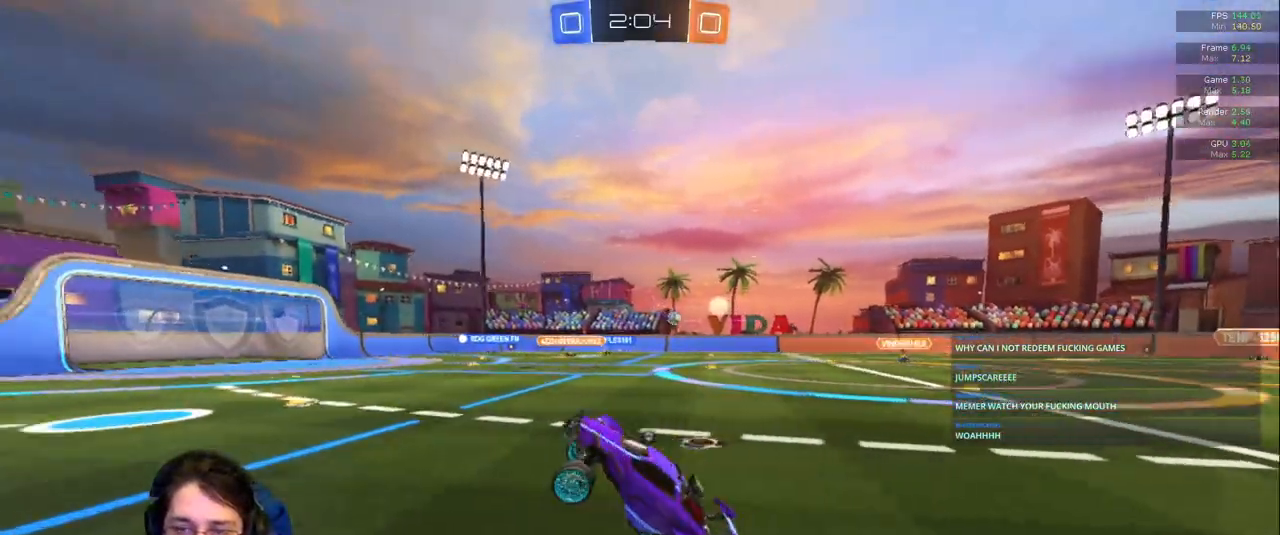
{"dt_ms": 500, "buttons": [], "left_stick": "up", "right_stick": "center", "events": [[17, "TRIANGLE", "down"], [167, "TRIANGLE", "up"], [467, "left_stick", "up"]]}
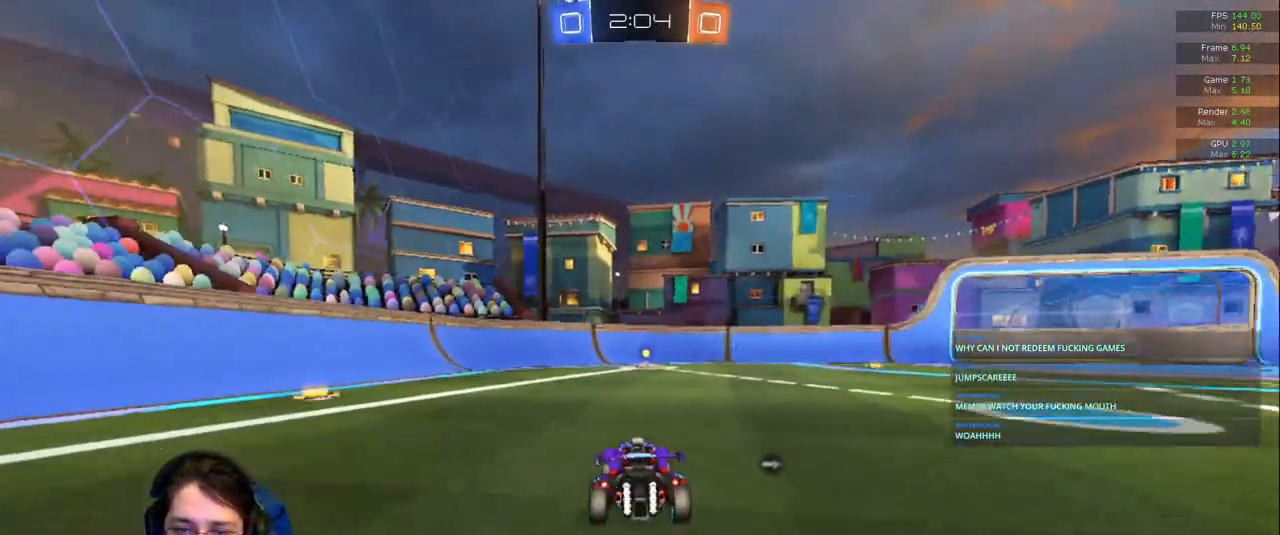
{"dt_ms": 500, "buttons": [], "left_stick": "center", "right_stick": "center"}